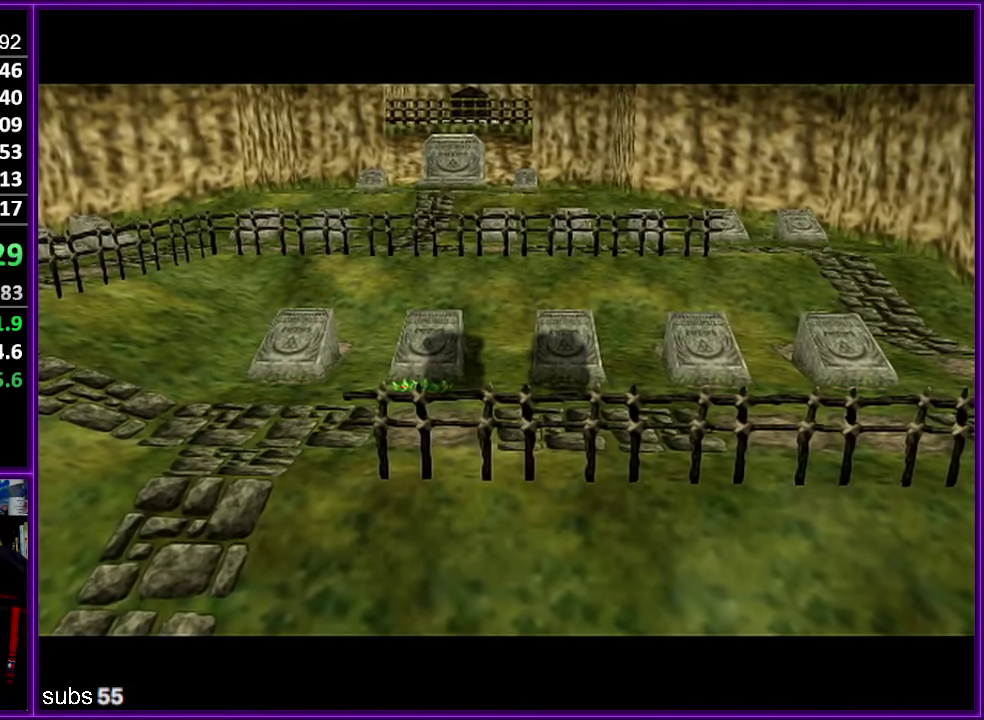
Gameplay with a controller (Nintendo layout); each line is a JSON object with the inputs held at the frame after it. "events" lists button and stick changes between this image and that frame as [ms after this image, input, new state], when the widget could be followed in between. Not read: DPAD_DOWN DPAD_LEFT DPAD_RIGHT DPAD_UP L3 R3.
{"buttons": [], "left_stick": "up", "events": [[467, "left_stick", "up"]]}
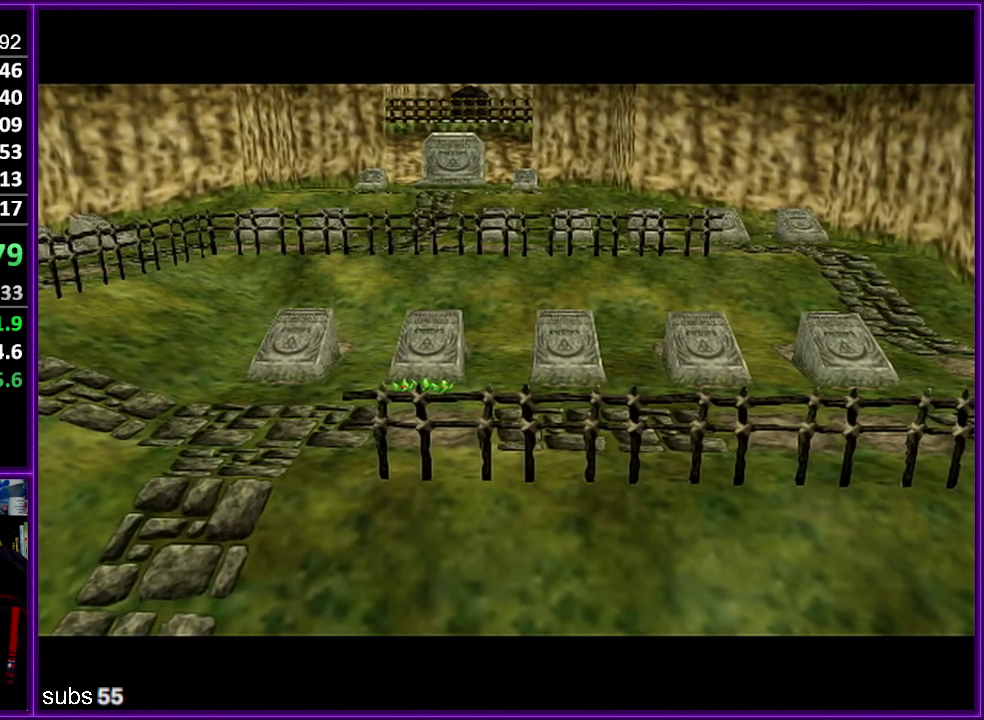
{"buttons": [], "left_stick": "up", "events": []}
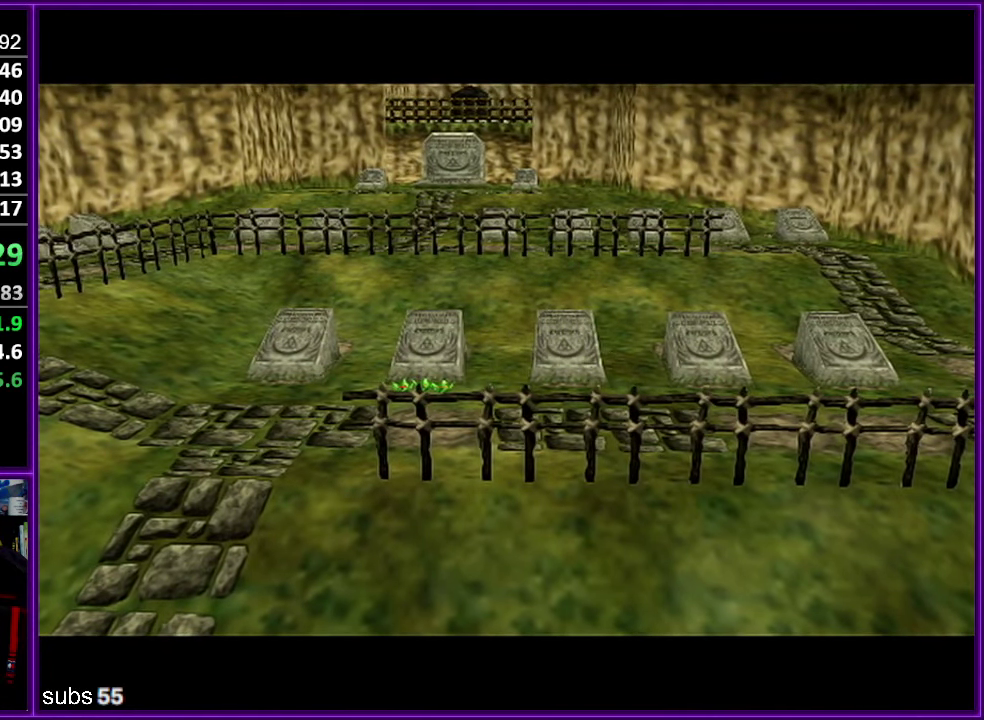
{"buttons": [], "left_stick": "up", "events": []}
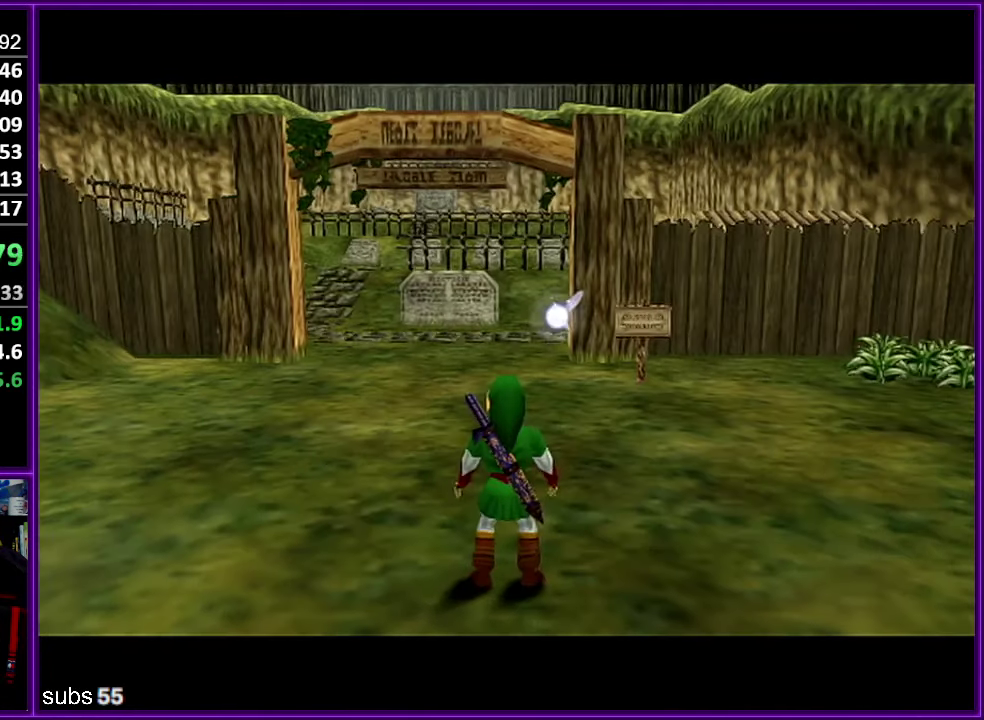
{"buttons": [], "left_stick": "up", "events": [[184, "A", "down"], [350, "A", "up"]]}
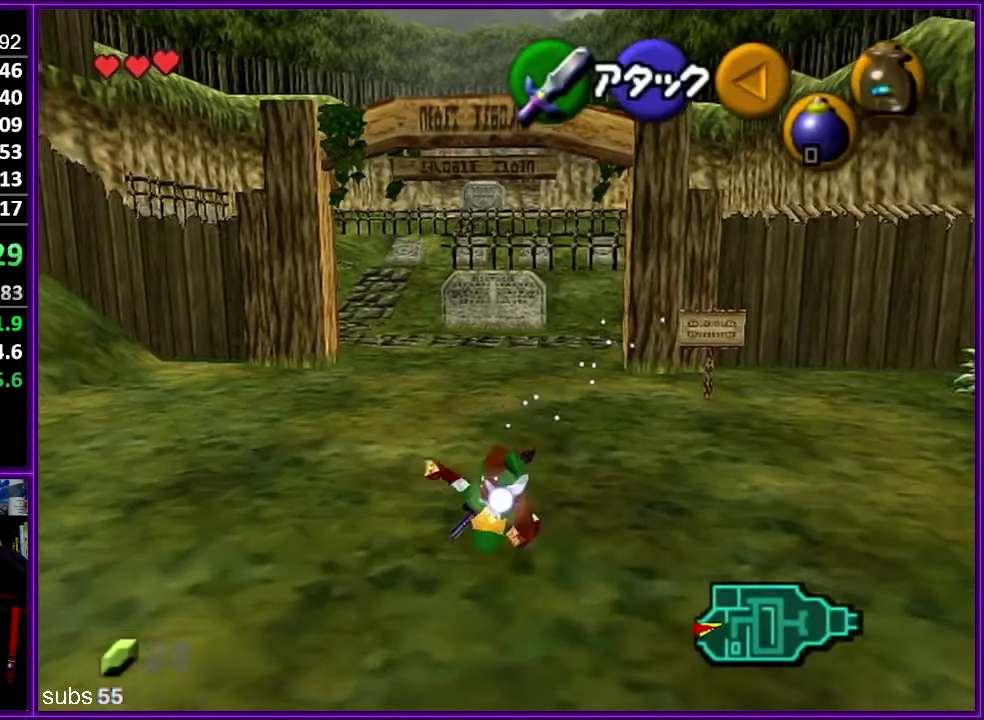
{"buttons": [], "left_stick": "up", "events": []}
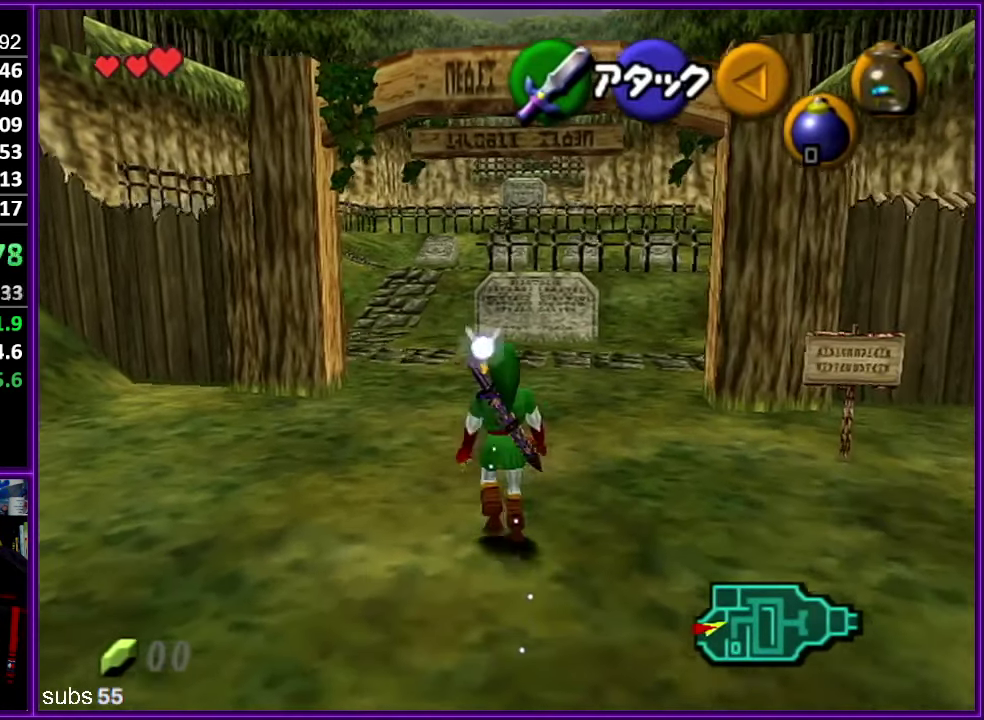
{"buttons": [], "left_stick": "up", "events": [[84, "A", "down"], [234, "A", "up"]]}
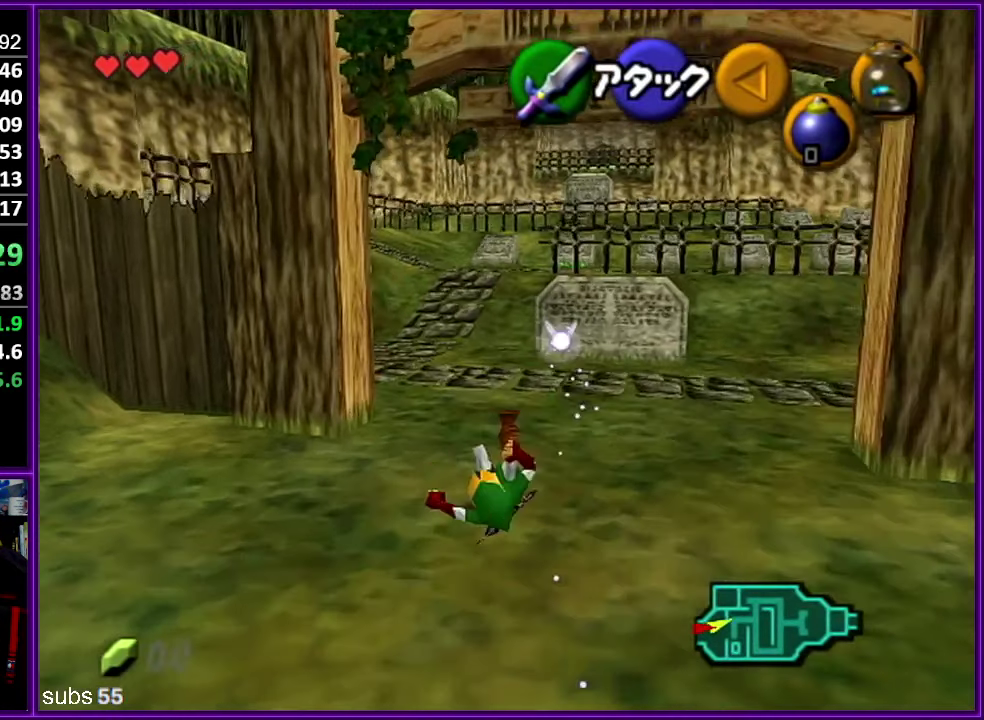
{"buttons": ["A"], "left_stick": "up", "events": [[484, "A", "down"]]}
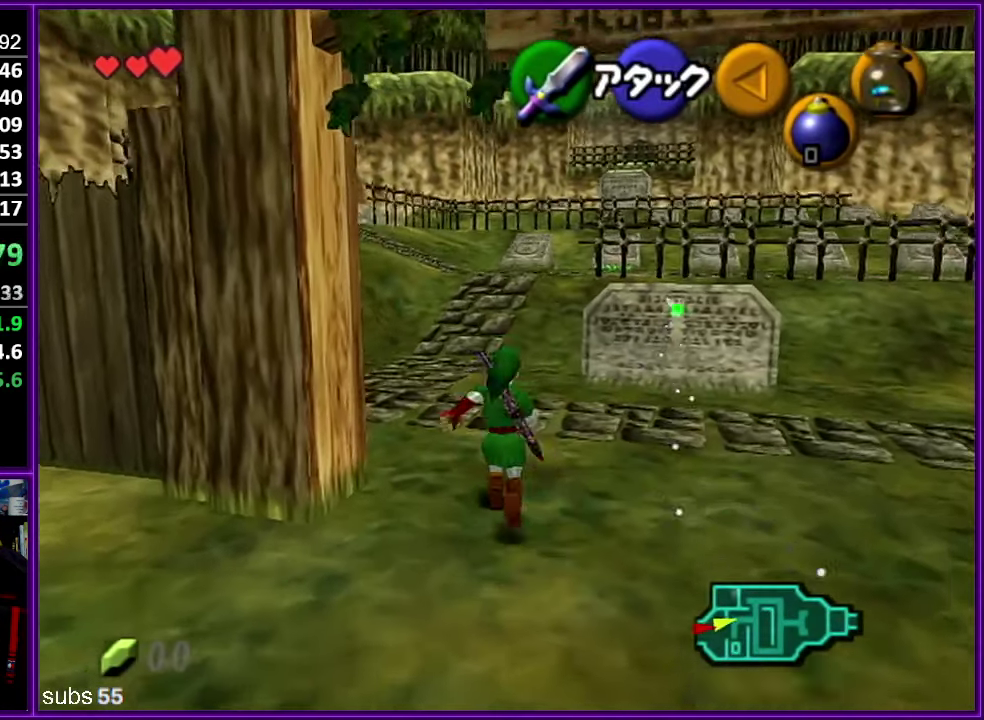
{"buttons": [], "left_stick": "up", "events": [[150, "A", "up"]]}
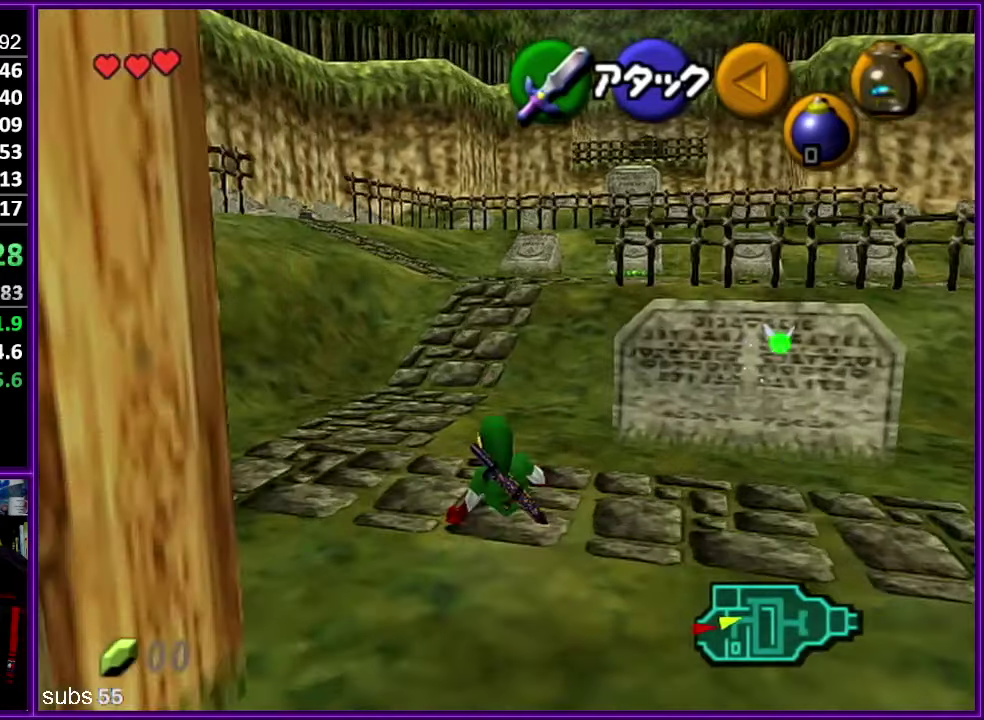
{"buttons": [], "left_stick": "up", "events": [[300, "A", "down"], [350, "Z", "down"], [450, "A", "up"], [483, "Z", "up"]]}
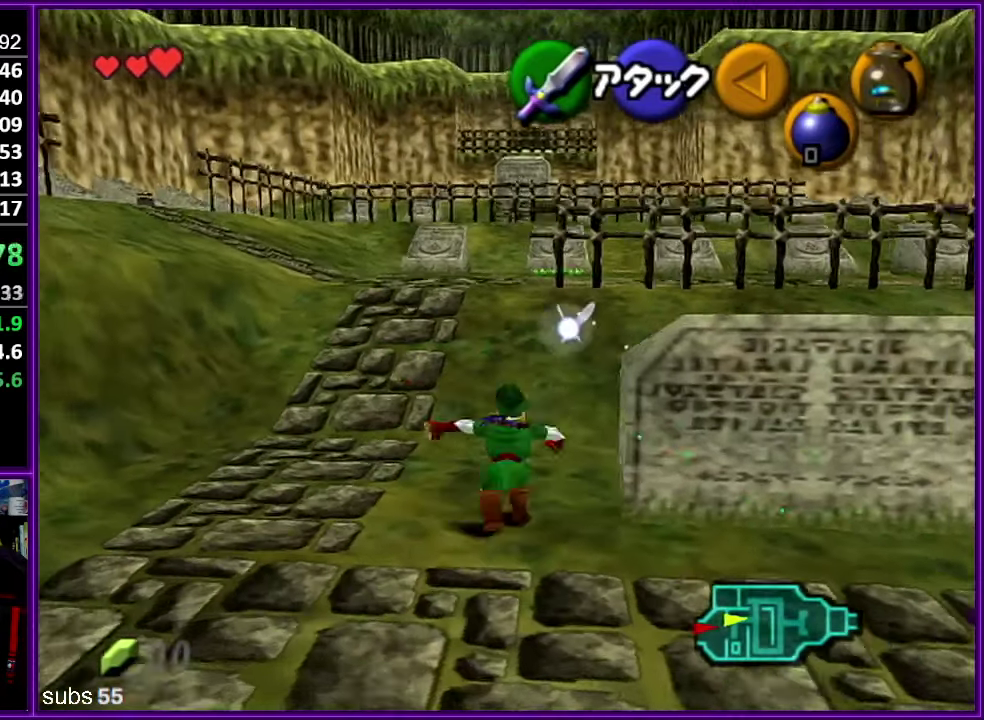
{"buttons": [], "left_stick": "up", "events": []}
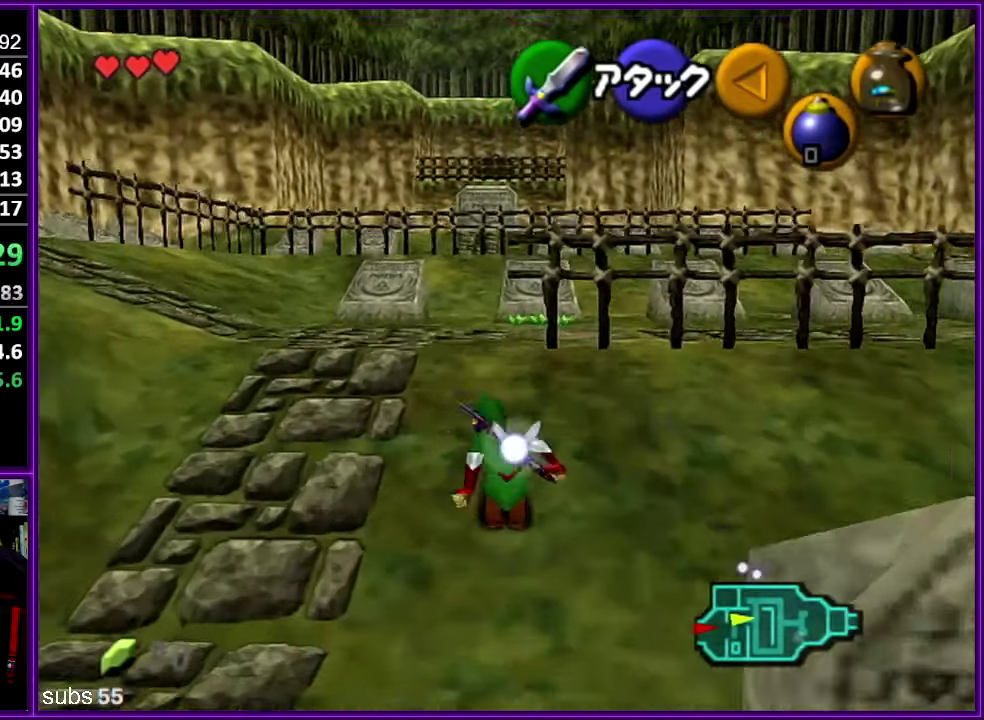
{"buttons": [], "left_stick": "up", "events": []}
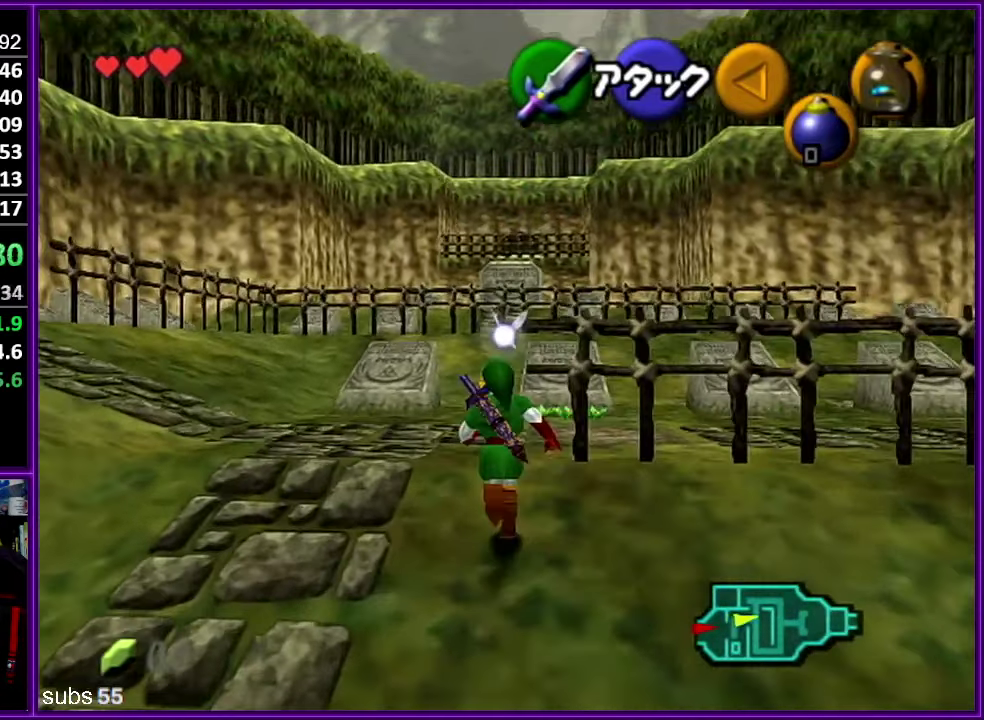
{"buttons": [], "left_stick": "up", "events": [[116, "A", "down"], [266, "A", "up"]]}
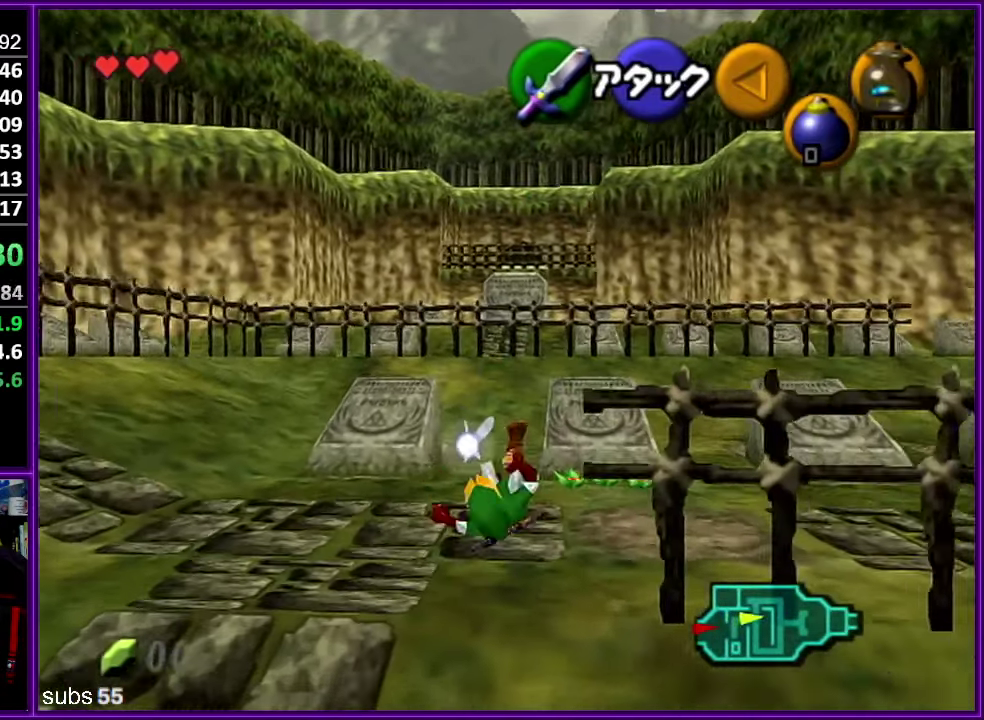
{"buttons": ["A"], "left_stick": "up", "events": [[266, "A", "down"]]}
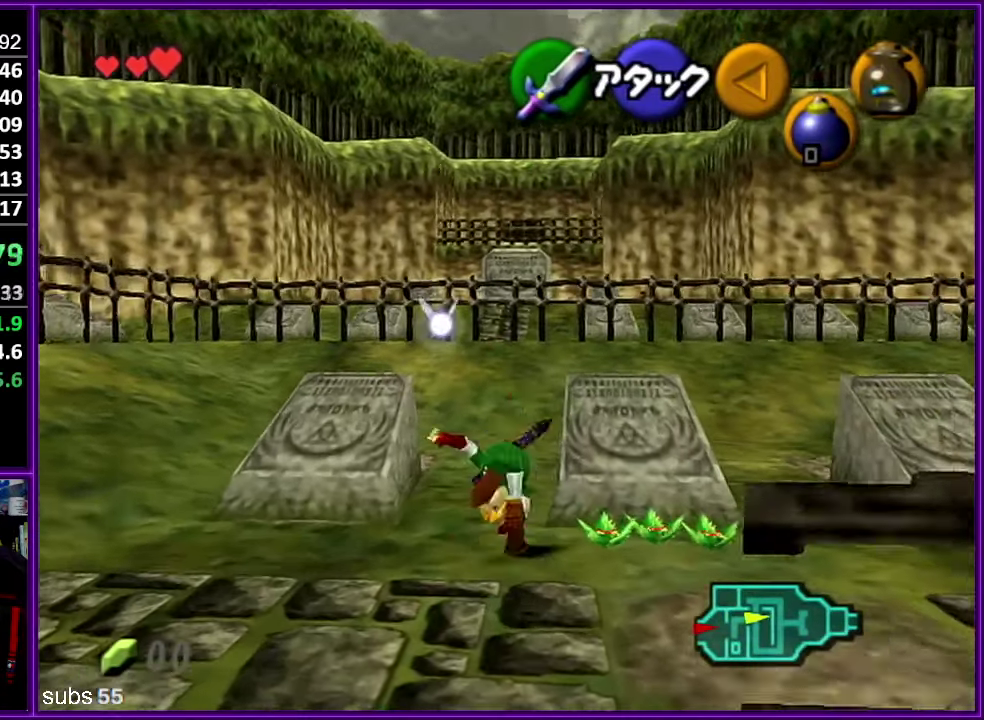
{"buttons": ["A"], "left_stick": "right", "events": [[250, "left_stick", "up-right"], [450, "left_stick", "right"]]}
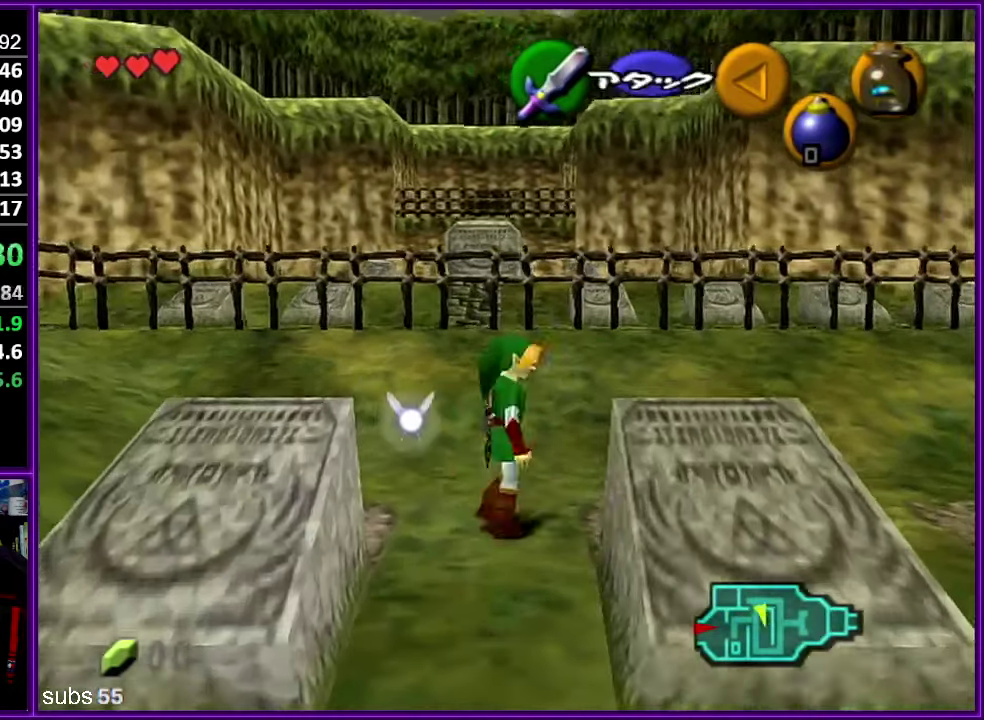
{"buttons": ["A", "Z"], "left_stick": "down", "events": [[16, "left_stick", "down-right"], [266, "left_stick", "down"], [300, "Z", "down"], [316, "left_stick", "center"], [416, "left_stick", "down"]]}
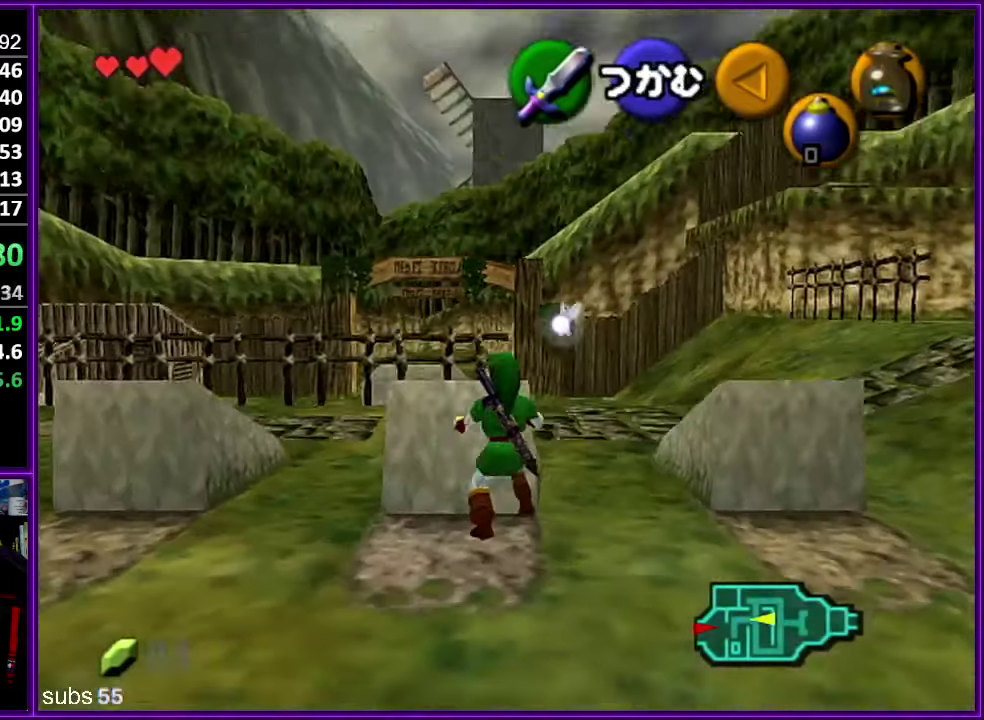
{"buttons": ["A", "Z"], "left_stick": "down", "events": []}
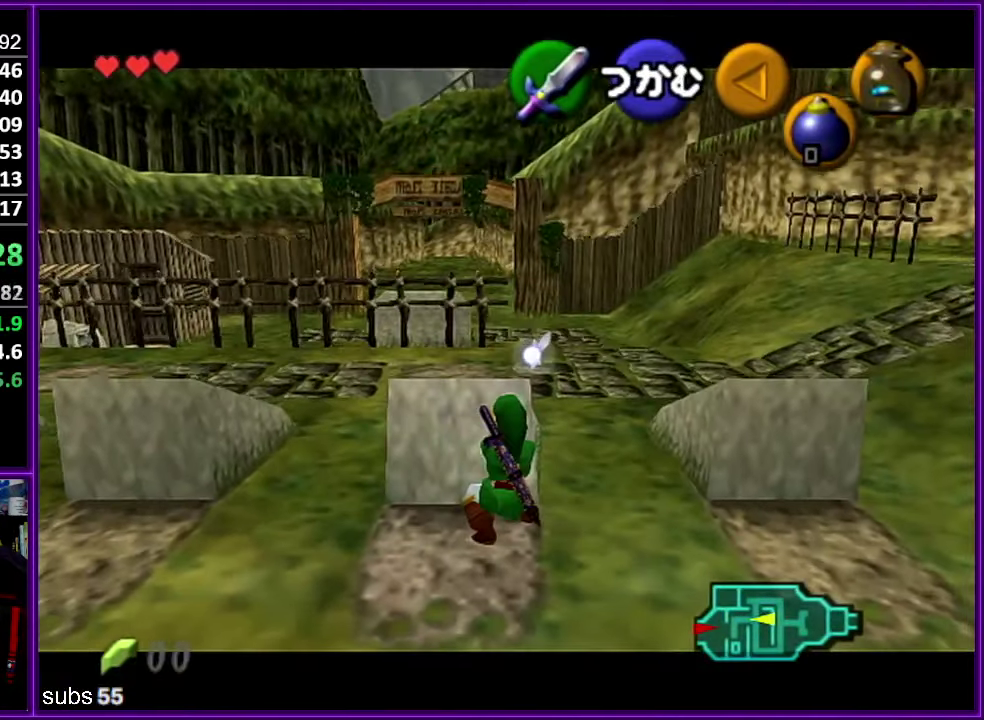
{"buttons": ["Z"], "left_stick": "center", "events": [[466, "A", "up"], [466, "left_stick", "center"]]}
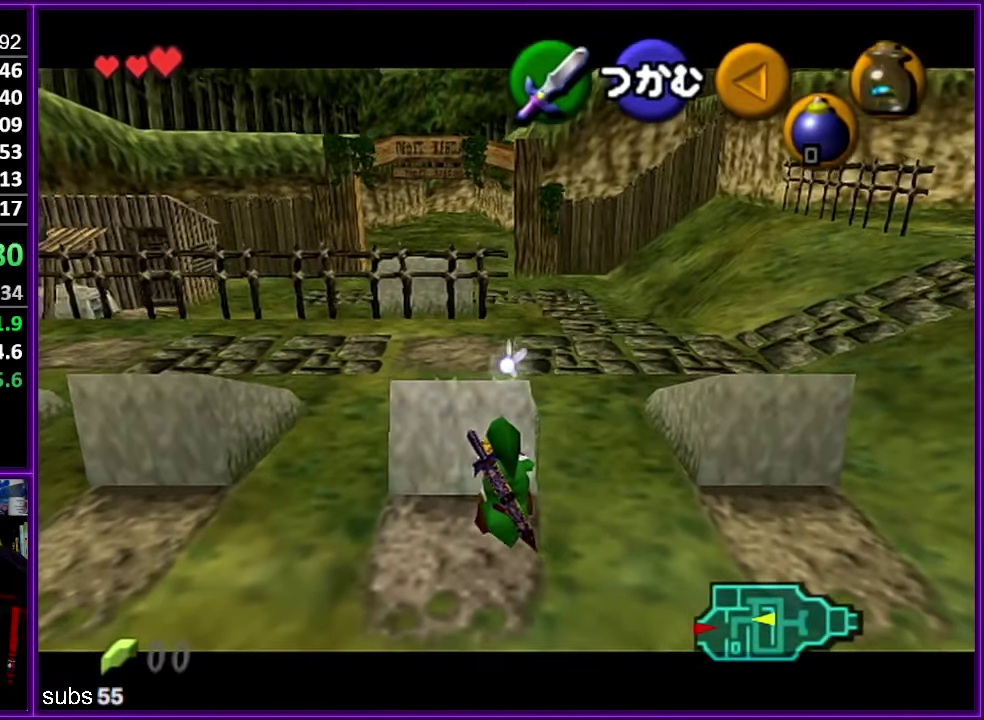
{"buttons": [], "left_stick": "up-right", "events": [[66, "Z", "up"], [333, "left_stick", "up-right"]]}
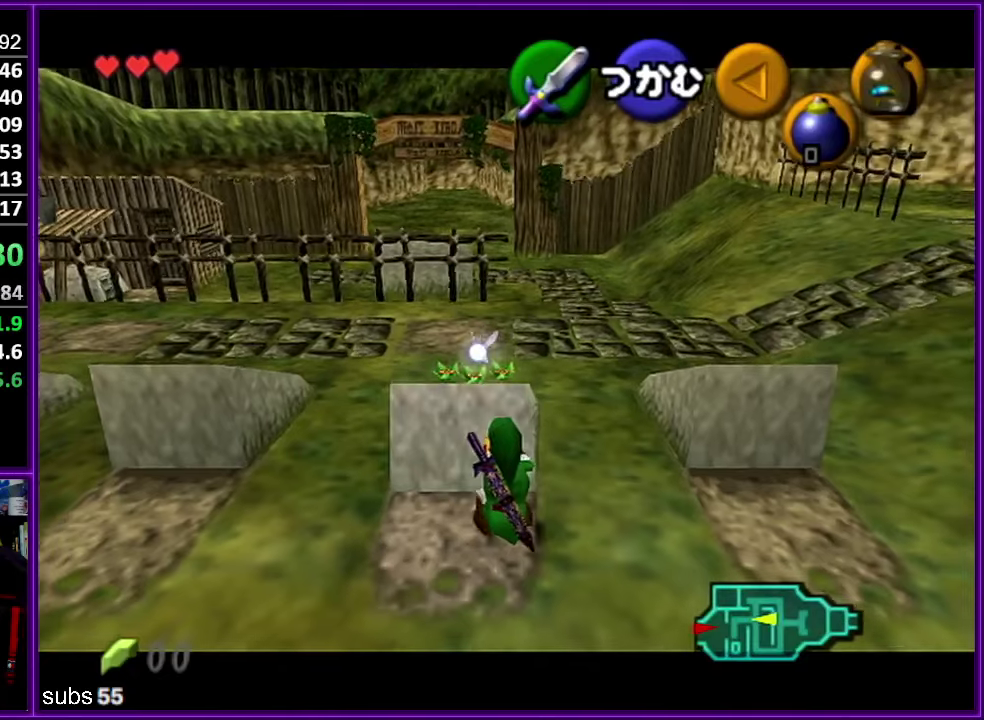
{"buttons": [], "left_stick": "up-right", "events": []}
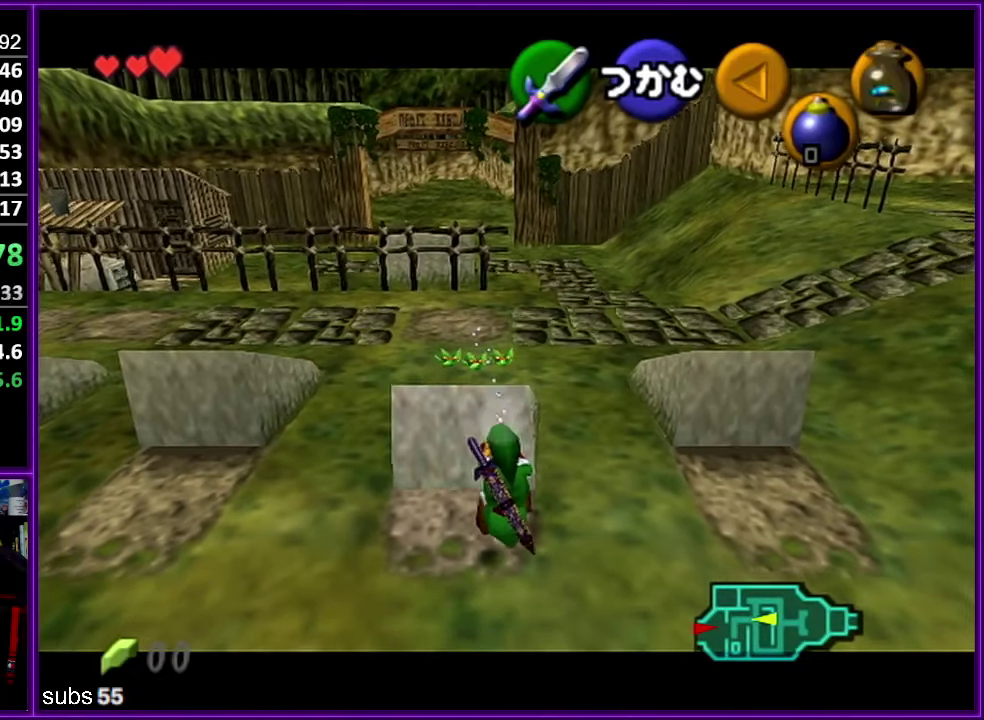
{"buttons": [], "left_stick": "up-right", "events": []}
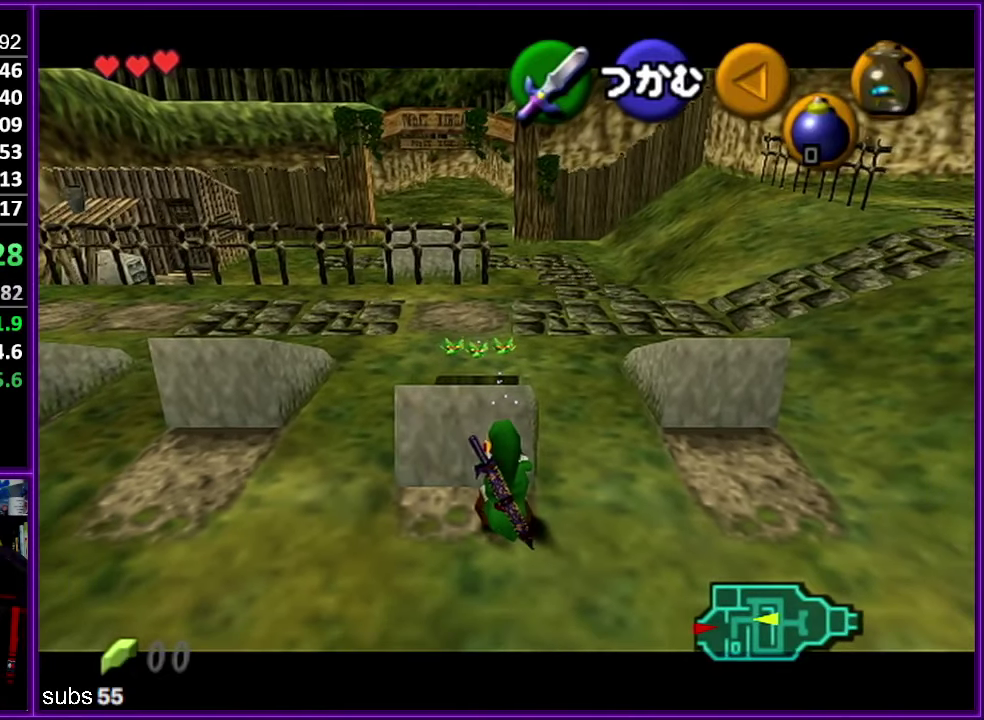
{"buttons": [], "left_stick": "up-right", "events": []}
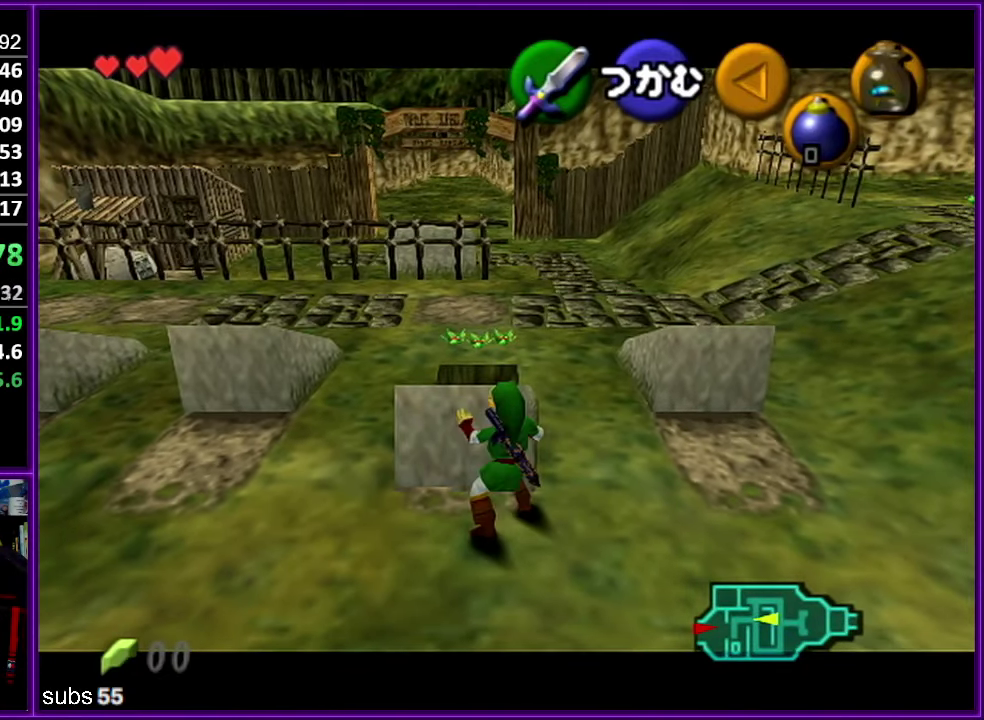
{"buttons": [], "left_stick": "up", "events": [[300, "left_stick", "up"]]}
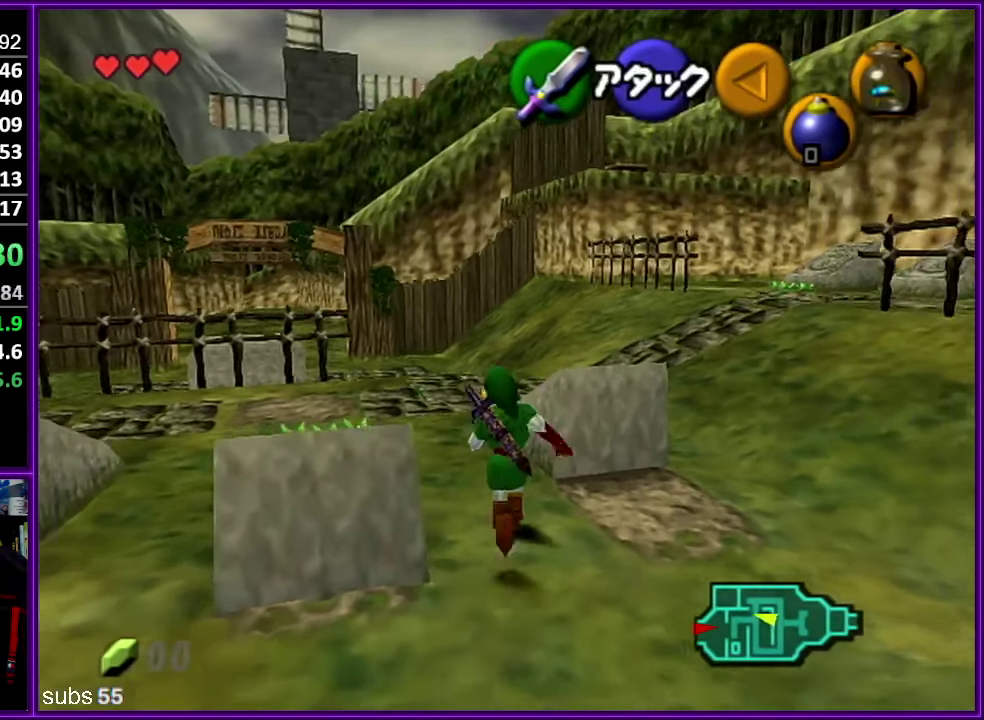
{"buttons": [], "left_stick": "left", "events": [[100, "left_stick", "up-left"], [350, "left_stick", "left"]]}
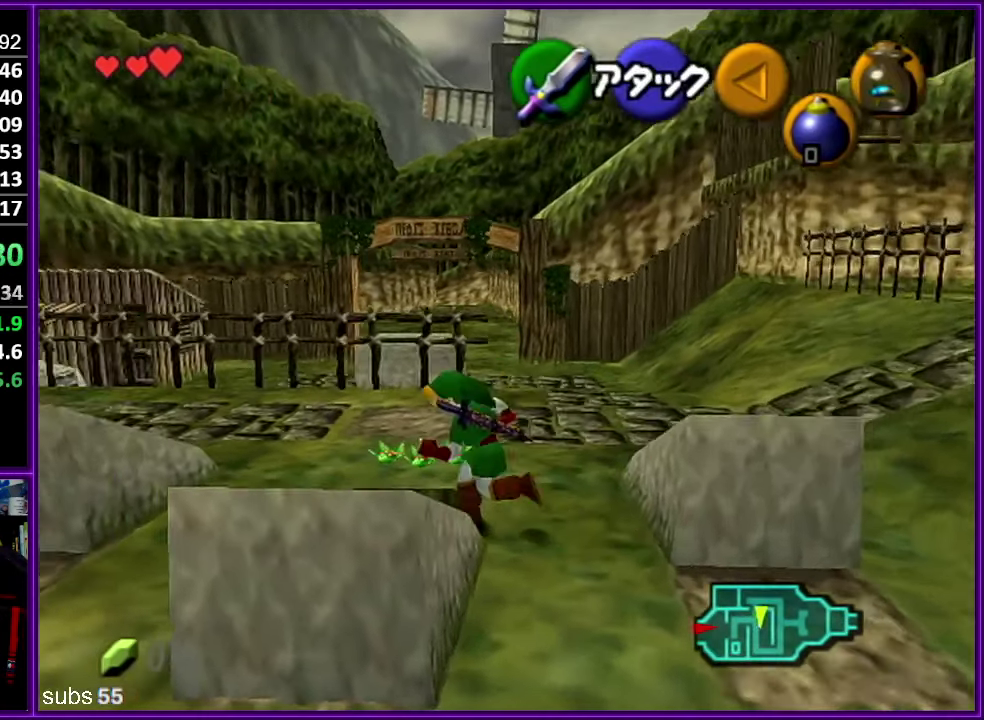
{"buttons": [], "left_stick": "center", "events": [[67, "left_stick", "center"]]}
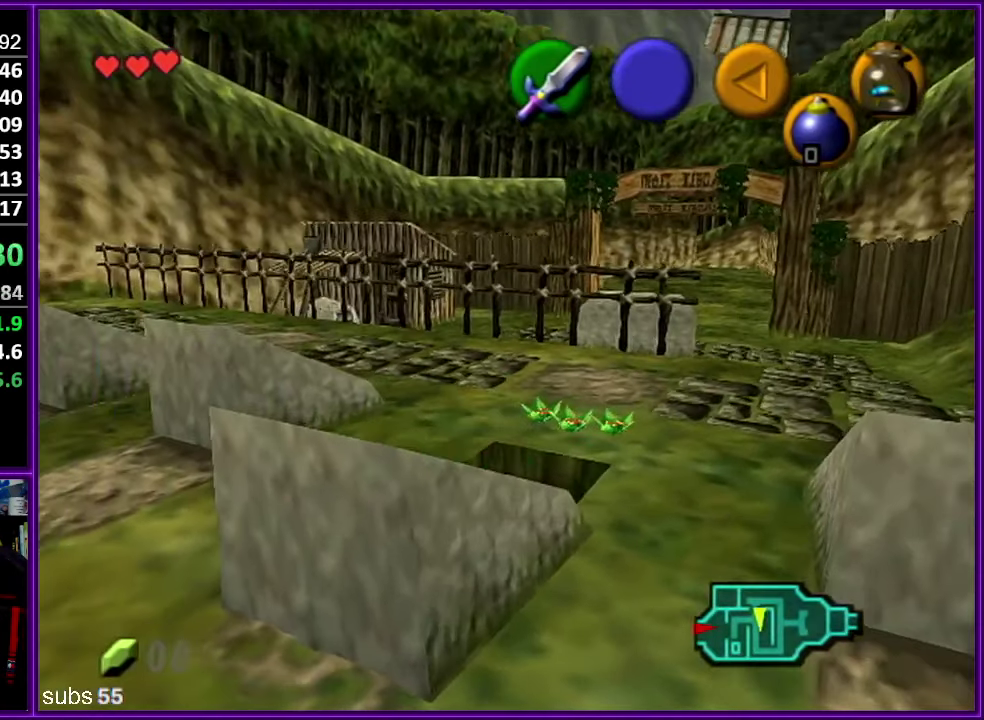
{"buttons": [], "left_stick": "center", "events": []}
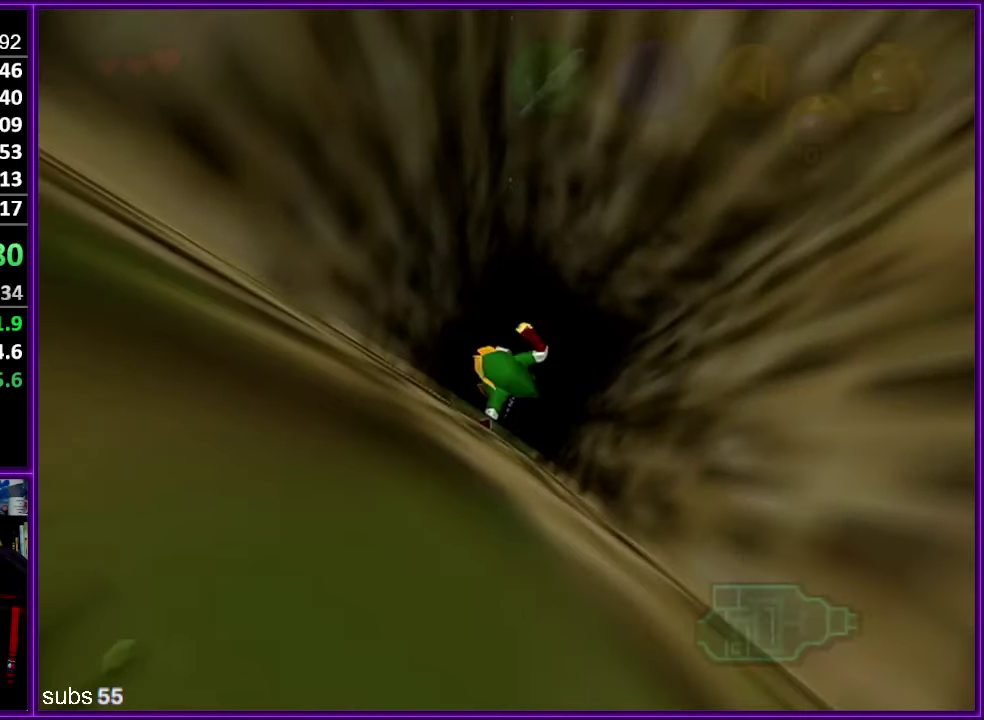
{"buttons": [], "left_stick": "center", "events": []}
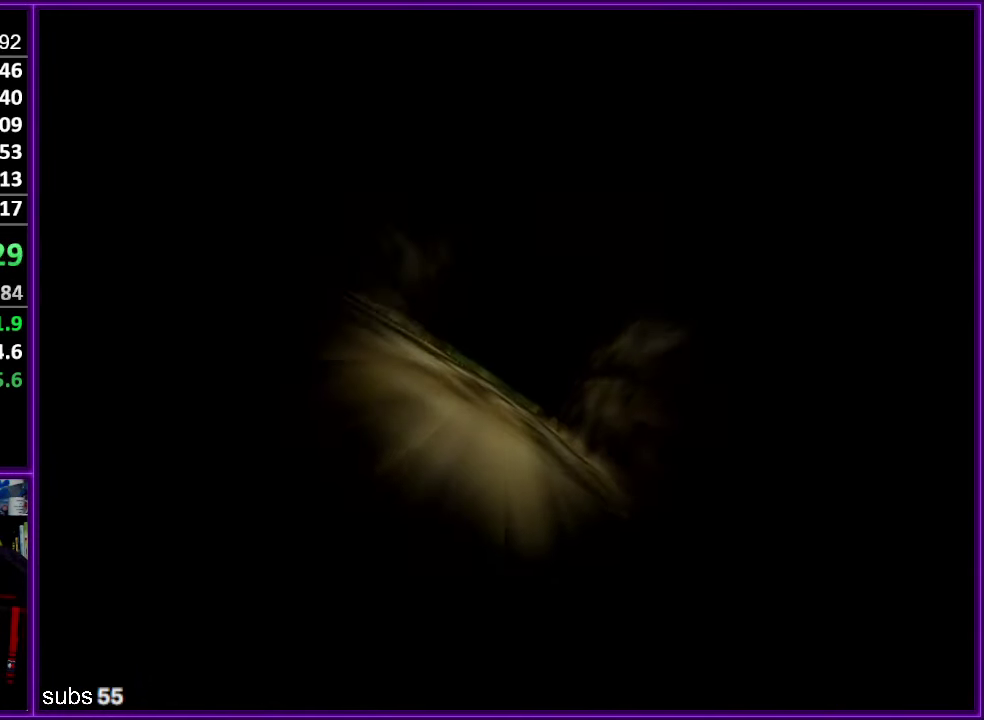
{"buttons": [], "left_stick": "center", "events": []}
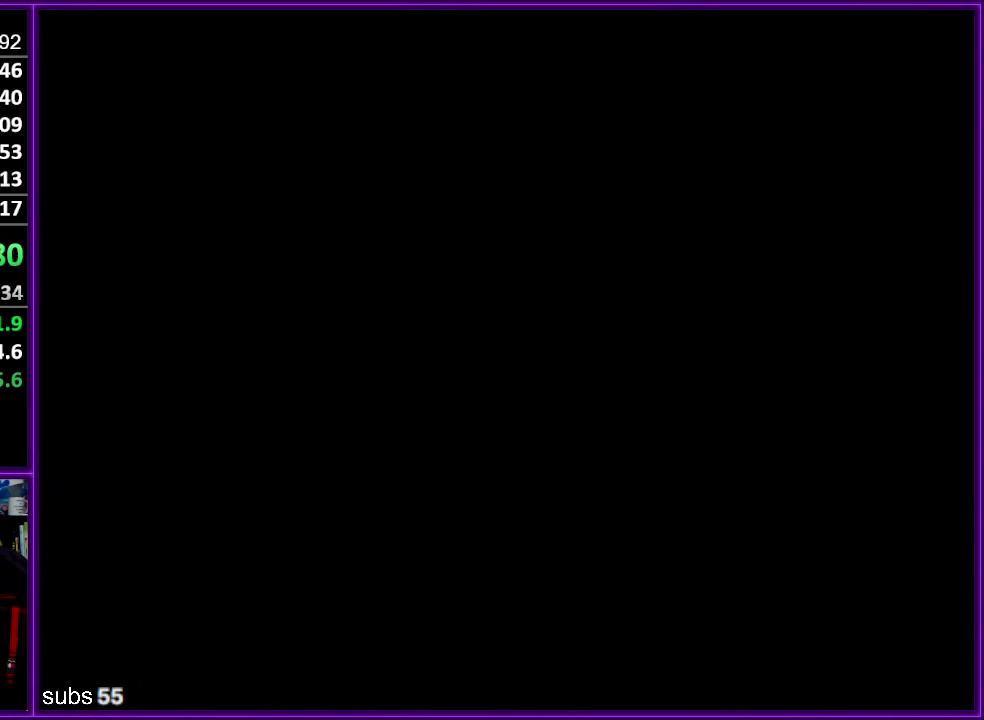
{"buttons": [], "left_stick": "up", "events": [[484, "left_stick", "up"]]}
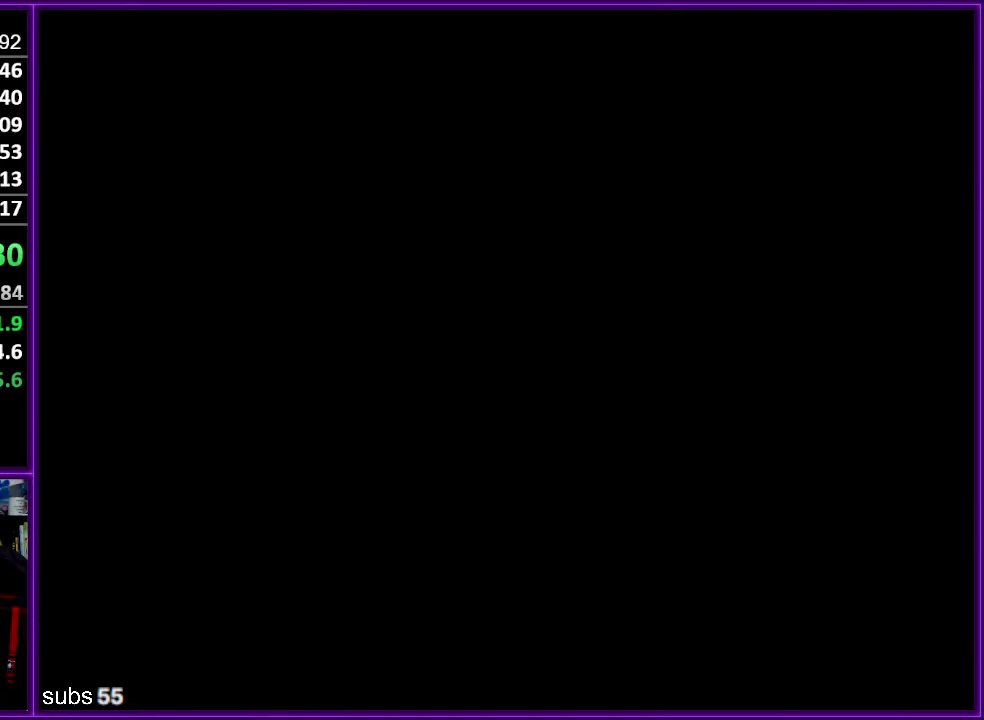
{"buttons": [], "left_stick": "up", "events": []}
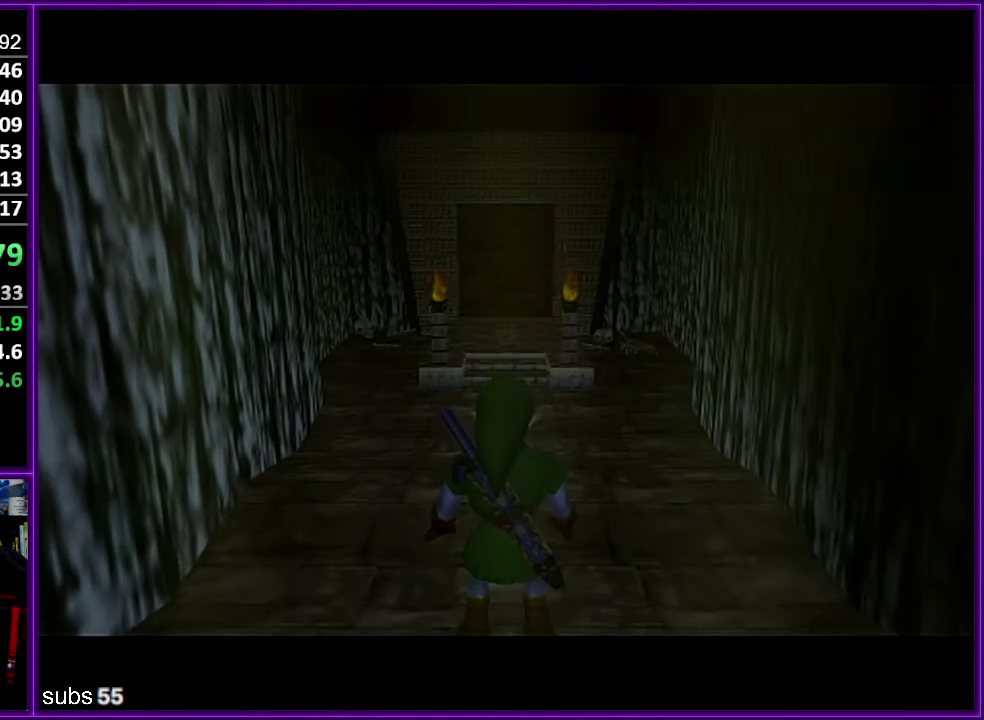
{"buttons": [], "left_stick": "up", "events": []}